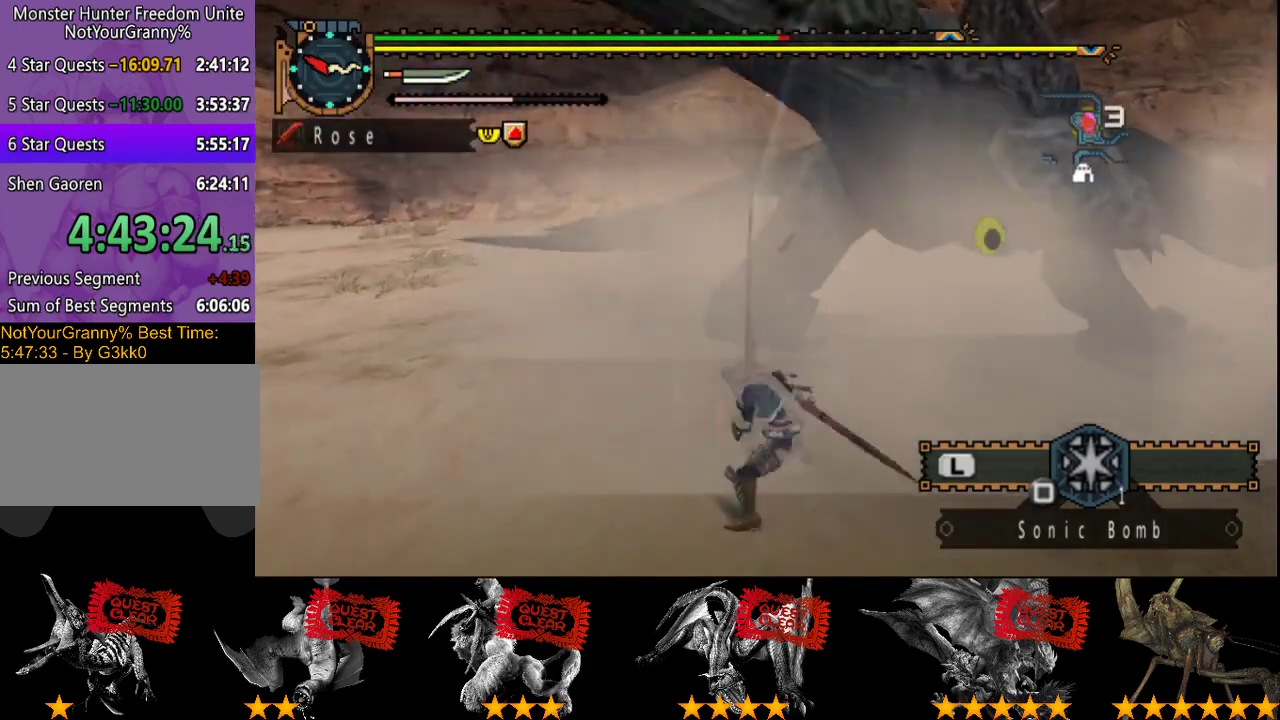
Gameplay with a controller (PlayStation layout); each line is a JSON object with the inputs held at the frame after it. "events" lists button and stick changes between this image and that frame as [ms after this image, input, new state], when the widget could be followed in between. Not read: CROSS L3 R3.
{"buttons": [], "left_stick": "up", "right_stick": "center", "events": [[50, "TRIANGLE", "down"], [400, "TRIANGLE", "up"], [433, "left_stick", "up"]]}
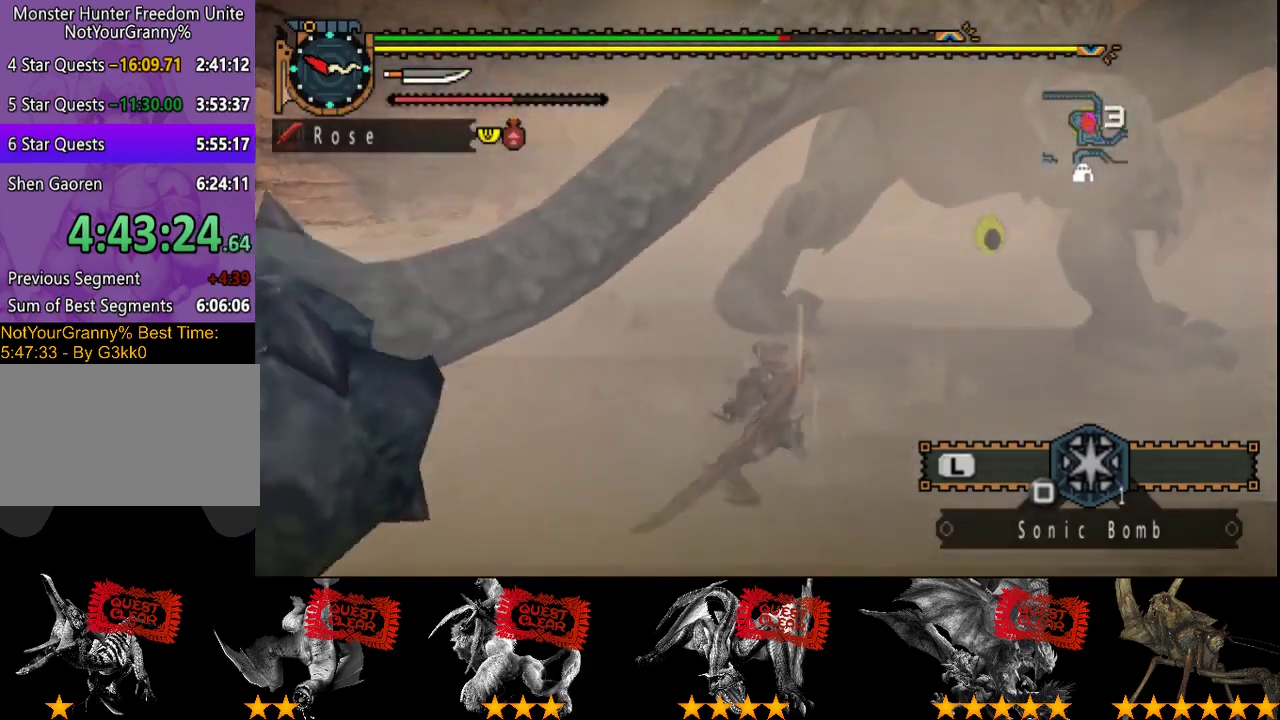
{"buttons": [], "left_stick": "up", "right_stick": "center", "events": []}
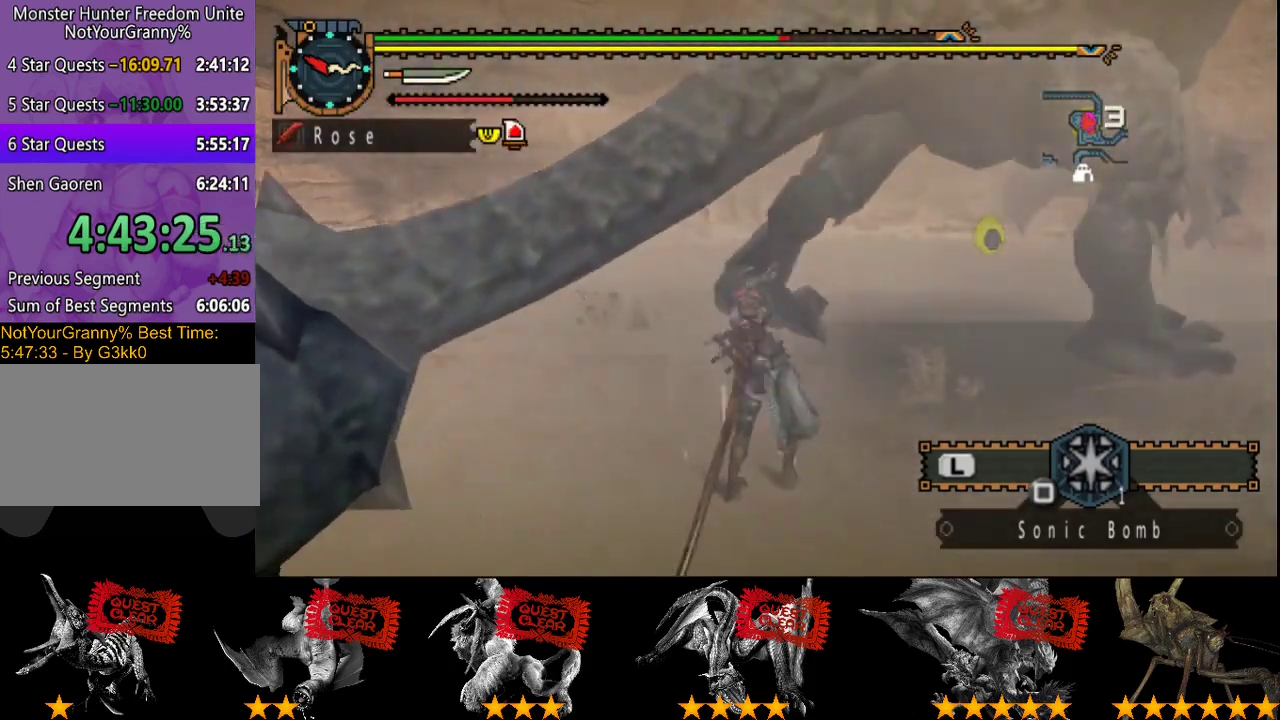
{"buttons": [], "left_stick": "up", "right_stick": "center", "events": [[17, "CIRCLE", "down"], [117, "CIRCLE", "up"], [183, "CIRCLE", "down"], [283, "CIRCLE", "up"], [350, "CIRCLE", "down"], [417, "CIRCLE", "up"]]}
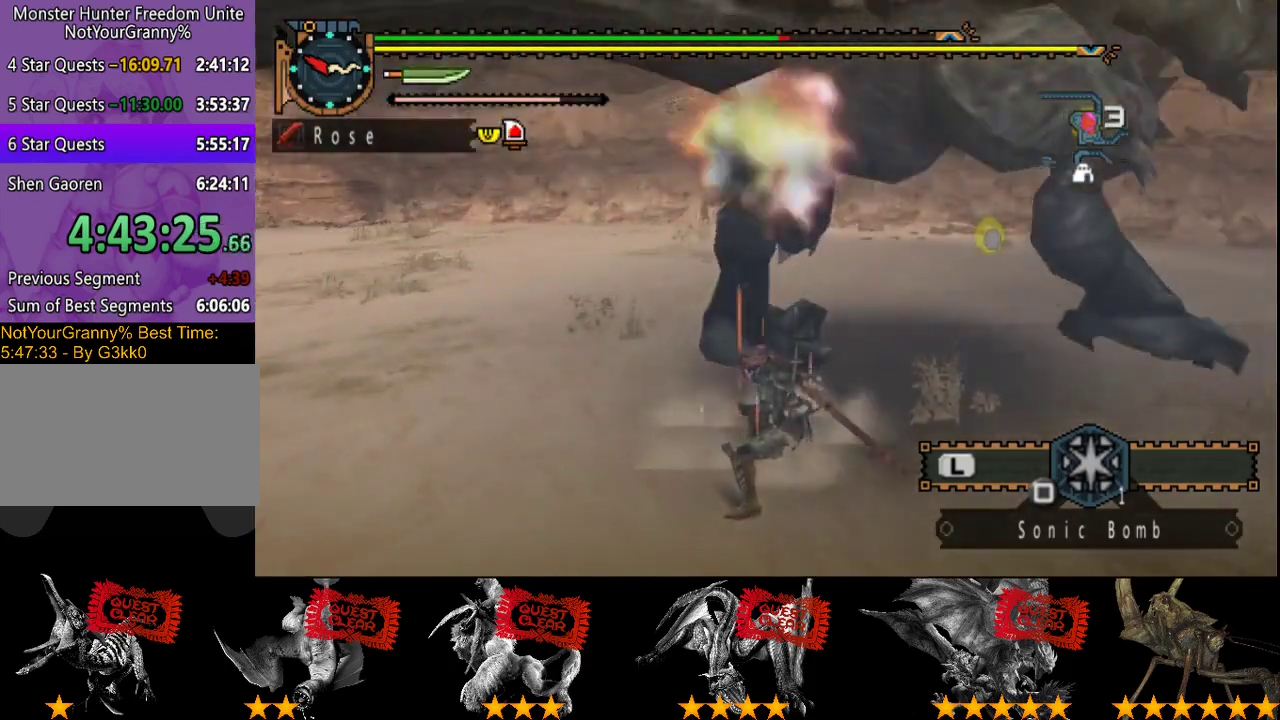
{"buttons": ["R2"], "left_stick": "up", "right_stick": "center", "events": [[17, "CIRCLE", "down"], [83, "CIRCLE", "up"], [150, "CIRCLE", "down"], [217, "CIRCLE", "up"], [417, "R2", "down"]]}
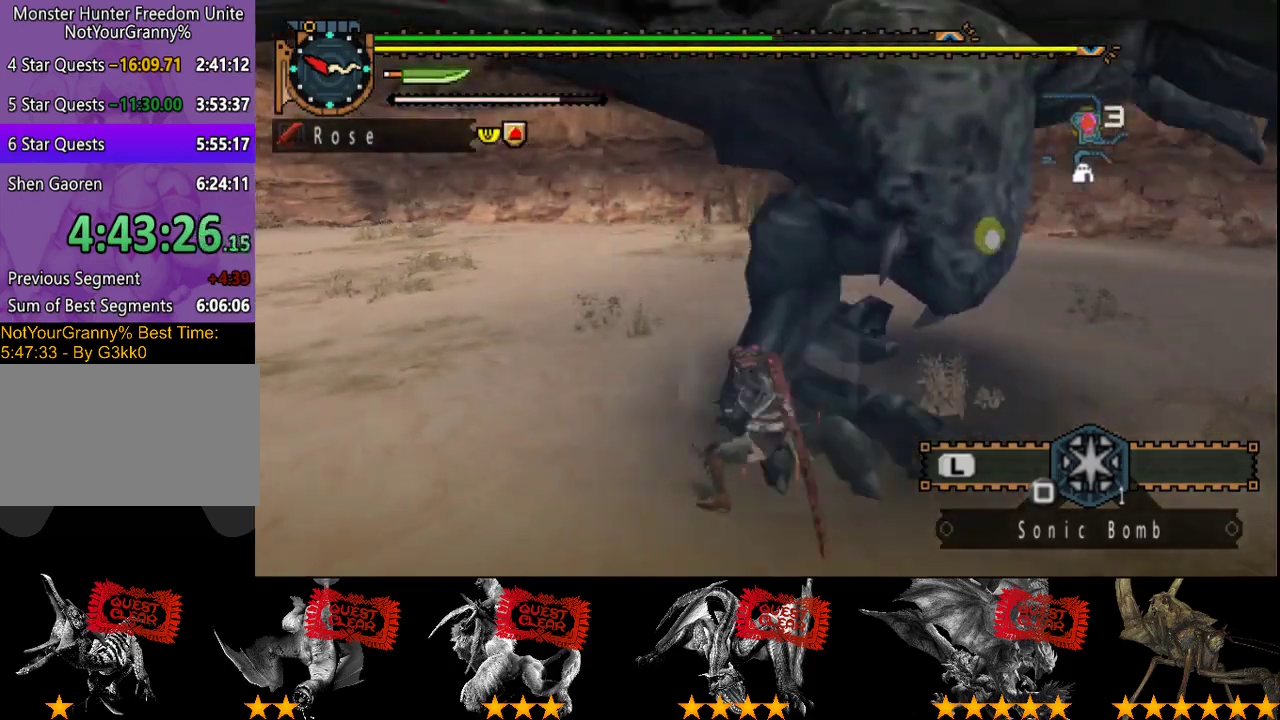
{"buttons": ["R2"], "left_stick": "up", "right_stick": "center", "events": [[17, "R2", "up"], [17, "left_stick", "up-right"], [83, "R2", "down"], [117, "left_stick", "right"], [300, "R2", "up"], [333, "left_stick", "up"], [367, "R2", "down"], [433, "R2", "up"], [500, "R2", "down"]]}
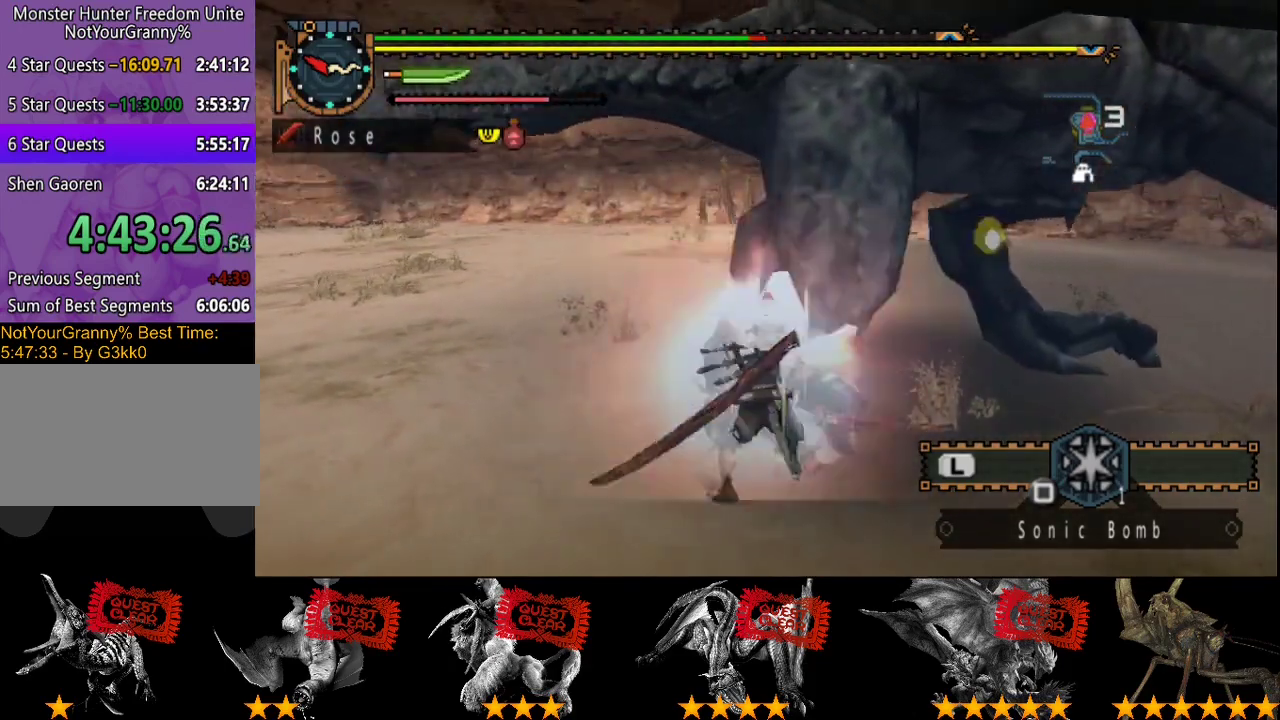
{"buttons": [], "left_stick": "up", "right_stick": "center", "events": [[100, "R2", "up"], [167, "R2", "down"], [267, "R2", "up"]]}
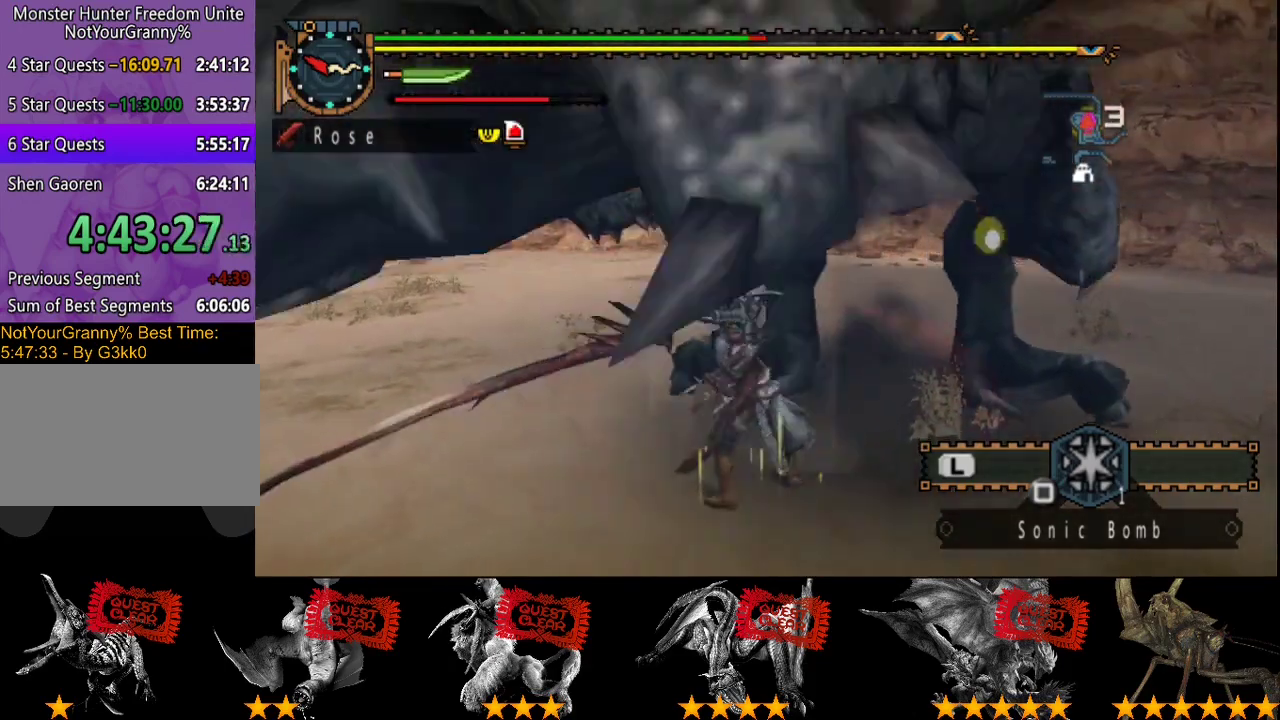
{"buttons": [], "left_stick": "up", "right_stick": "center", "events": []}
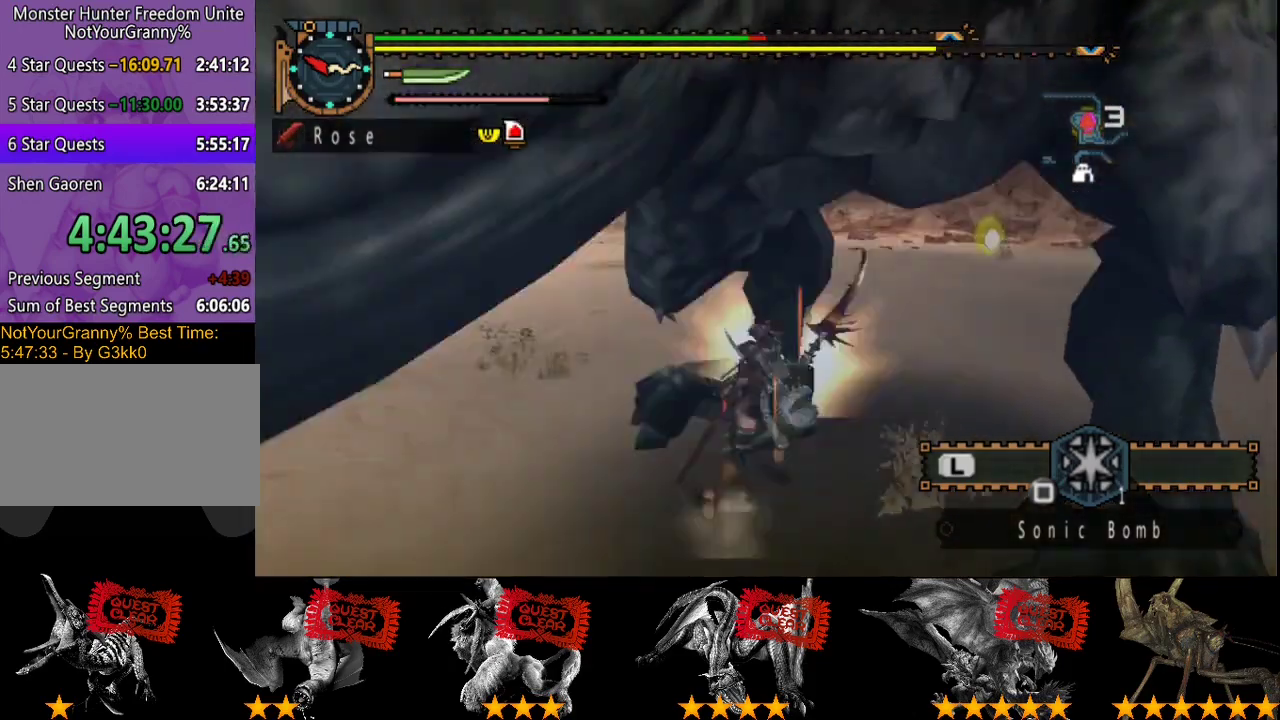
{"buttons": [], "left_stick": "up-left", "right_stick": "right", "events": [[417, "left_stick", "up-left"], [417, "right_stick", "right"]]}
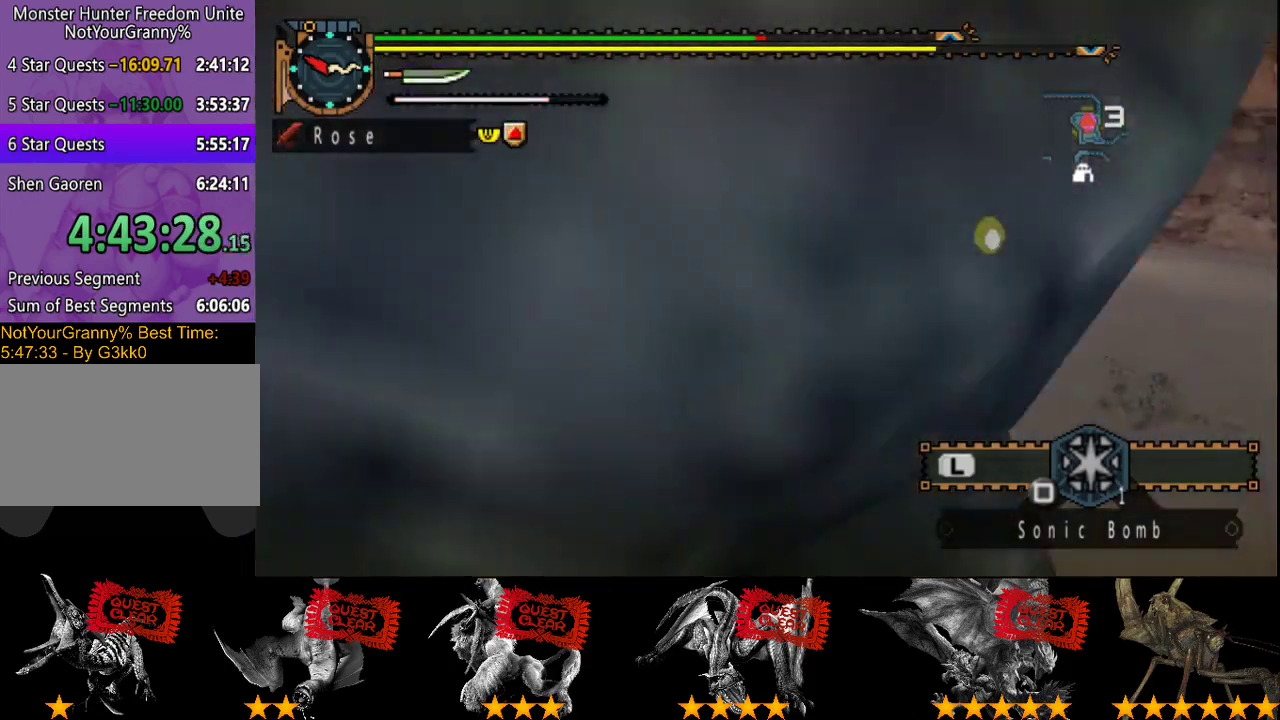
{"buttons": [], "left_stick": "up", "right_stick": "right", "events": [[217, "left_stick", "up"]]}
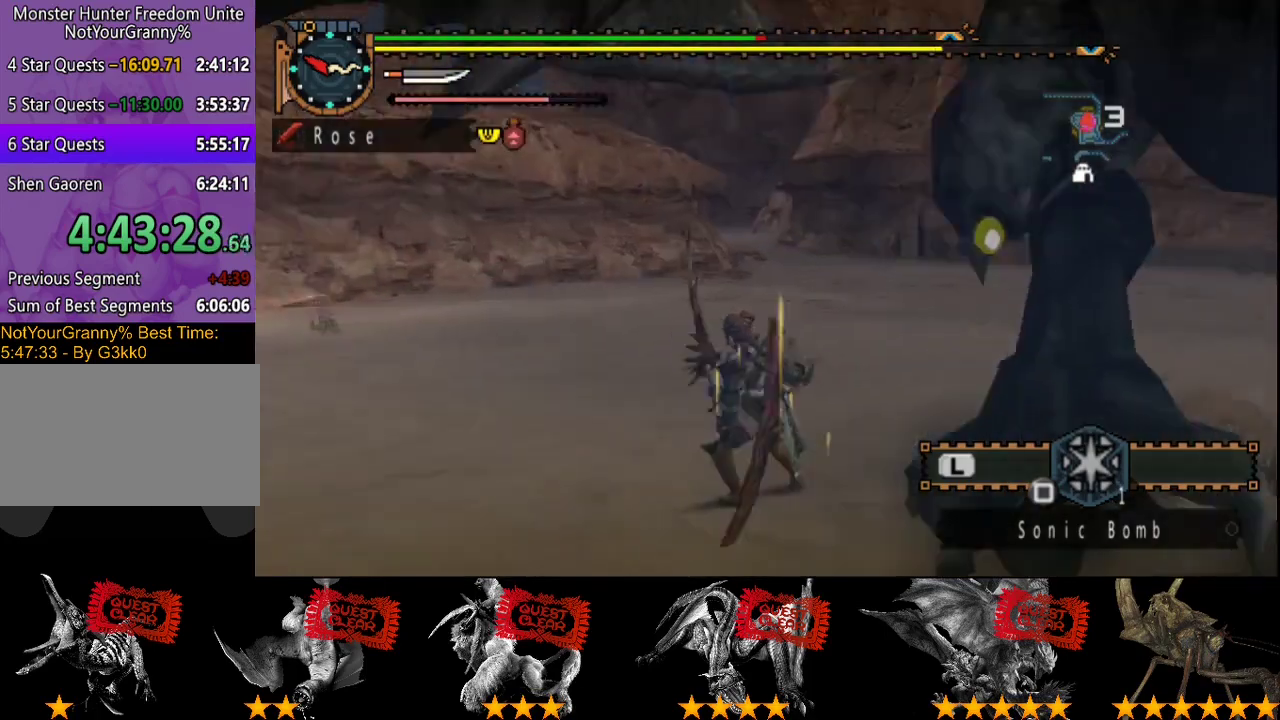
{"buttons": [], "left_stick": "left", "right_stick": "right", "events": [[17, "left_stick", "up-right"], [83, "left_stick", "up"], [217, "left_stick", "up-left"], [450, "left_stick", "left"]]}
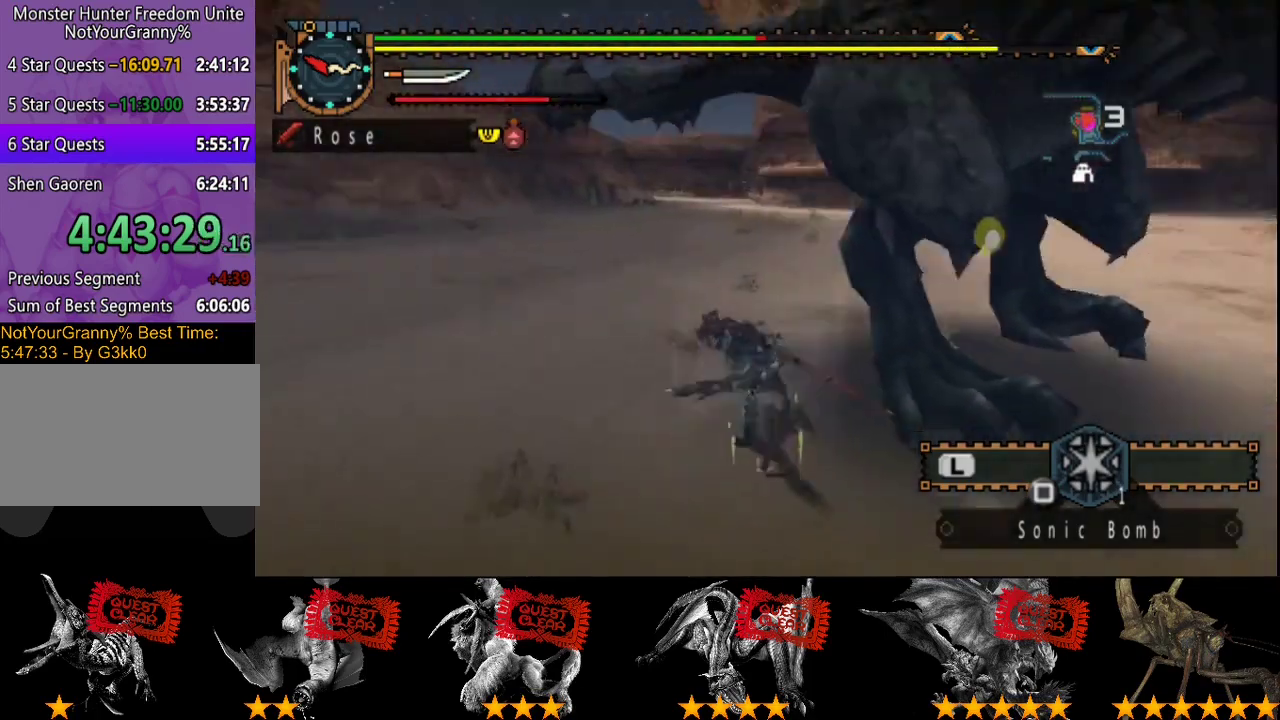
{"buttons": [], "left_stick": "left", "right_stick": "right", "events": [[133, "right_stick", "center"], [433, "right_stick", "right"]]}
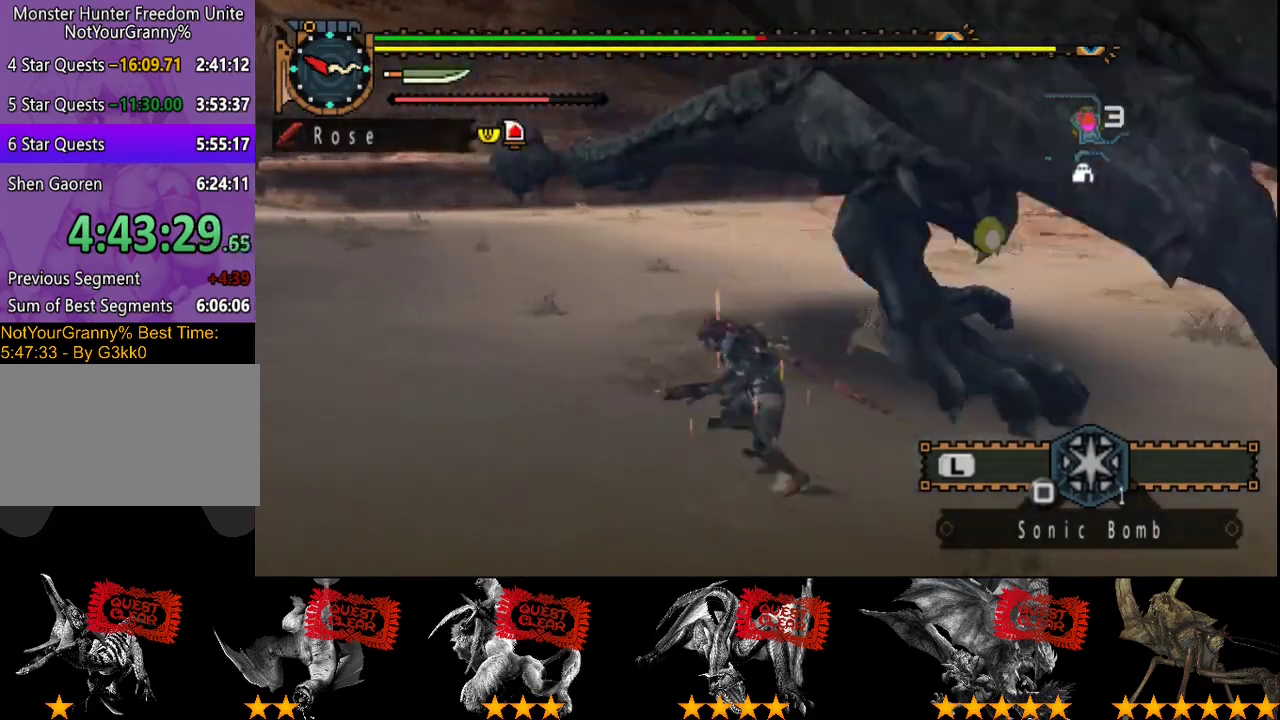
{"buttons": [], "left_stick": "left", "right_stick": "right", "events": [[133, "right_stick", "center"], [300, "right_stick", "right"]]}
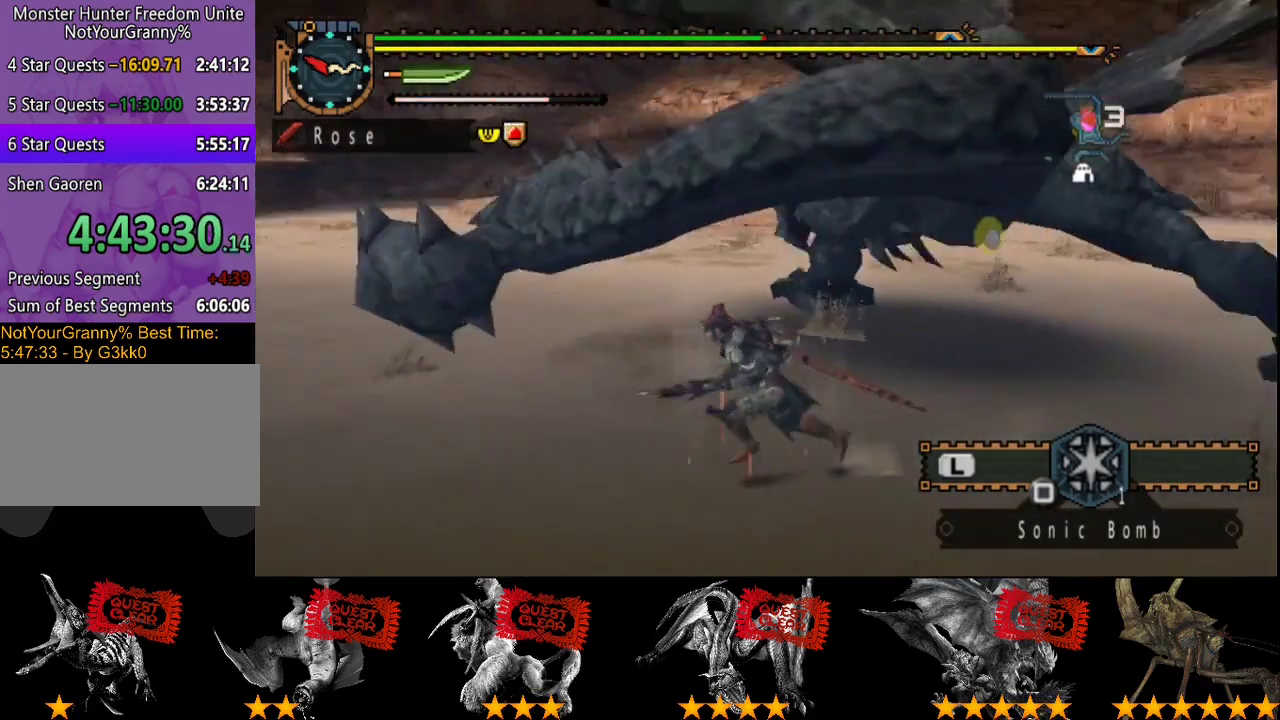
{"buttons": [], "left_stick": "up-left", "right_stick": "center", "events": [[200, "right_stick", "center"], [483, "left_stick", "up-left"]]}
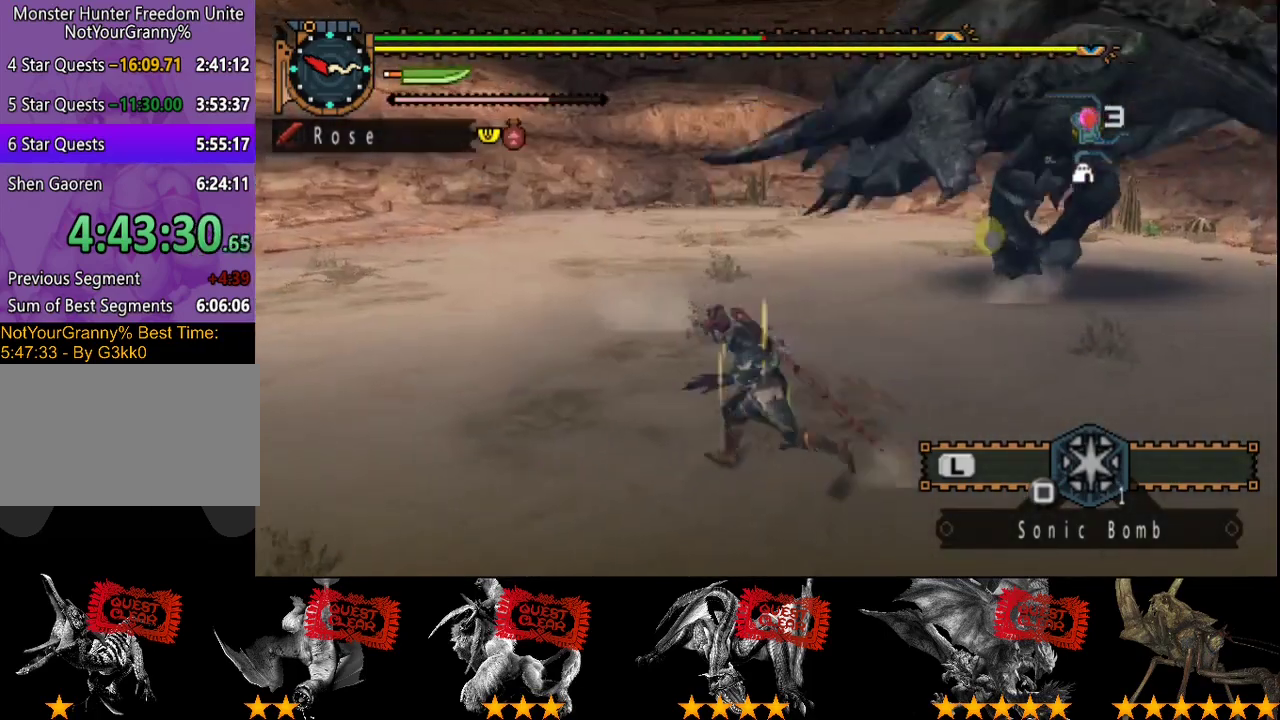
{"buttons": [], "left_stick": "up-right", "right_stick": "center", "events": [[50, "left_stick", "up"], [283, "left_stick", "up-right"], [417, "TRIANGLE", "down"], [483, "TRIANGLE", "up"]]}
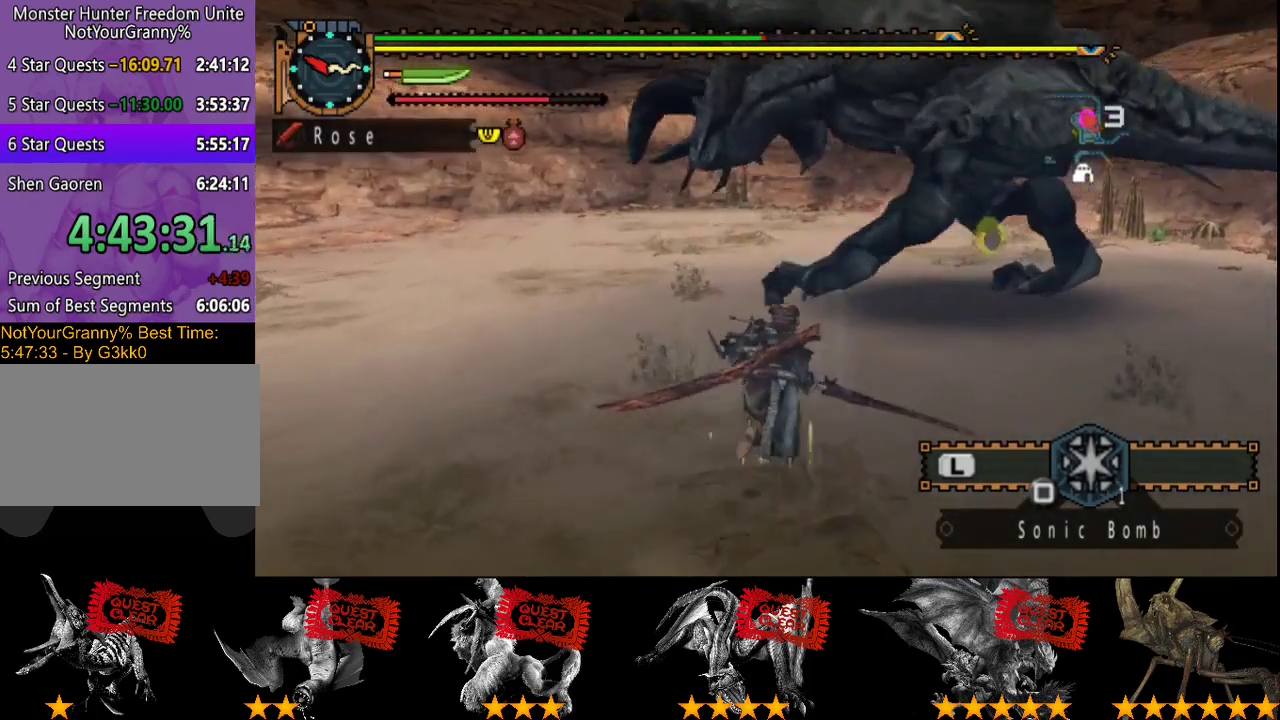
{"buttons": [], "left_stick": "left", "right_stick": "center", "events": [[50, "left_stick", "up"], [150, "left_stick", "up-left"], [150, "right_stick", "right"], [250, "left_stick", "left"], [333, "right_stick", "center"]]}
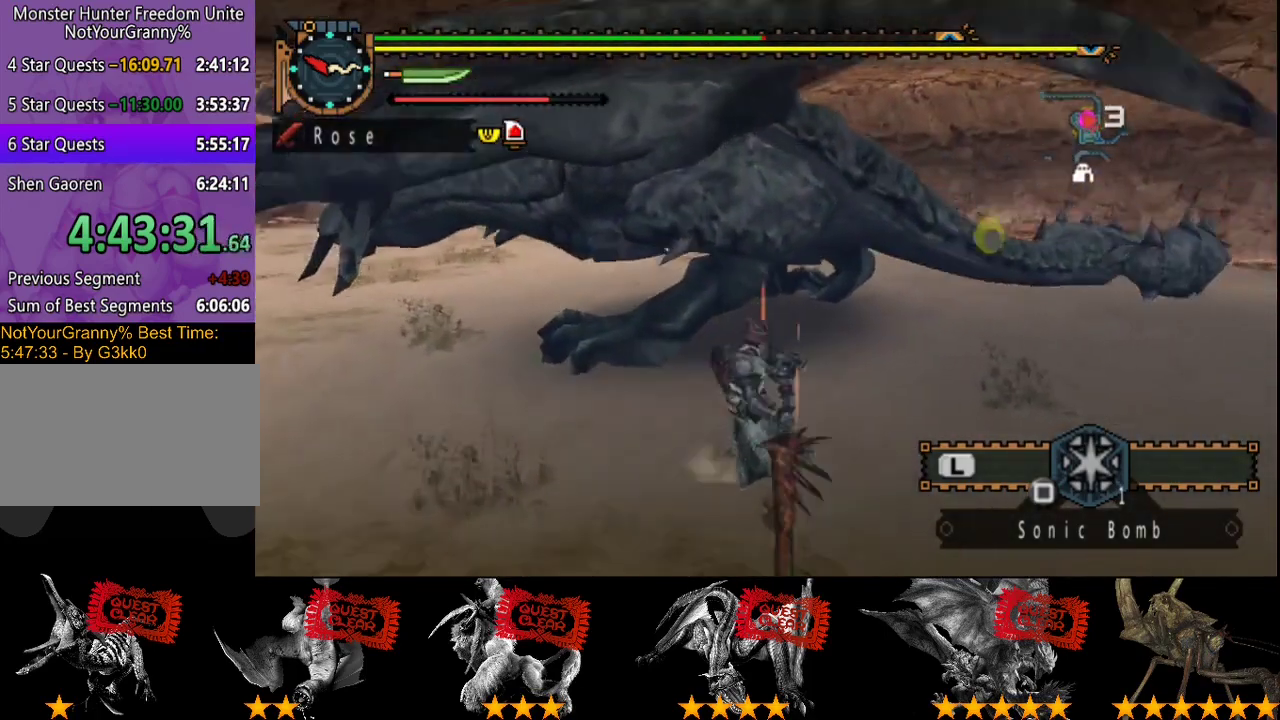
{"buttons": ["CIRCLE", "TRIANGLE"], "left_stick": "left", "right_stick": "center", "events": [[433, "CIRCLE", "down"], [433, "TRIANGLE", "down"]]}
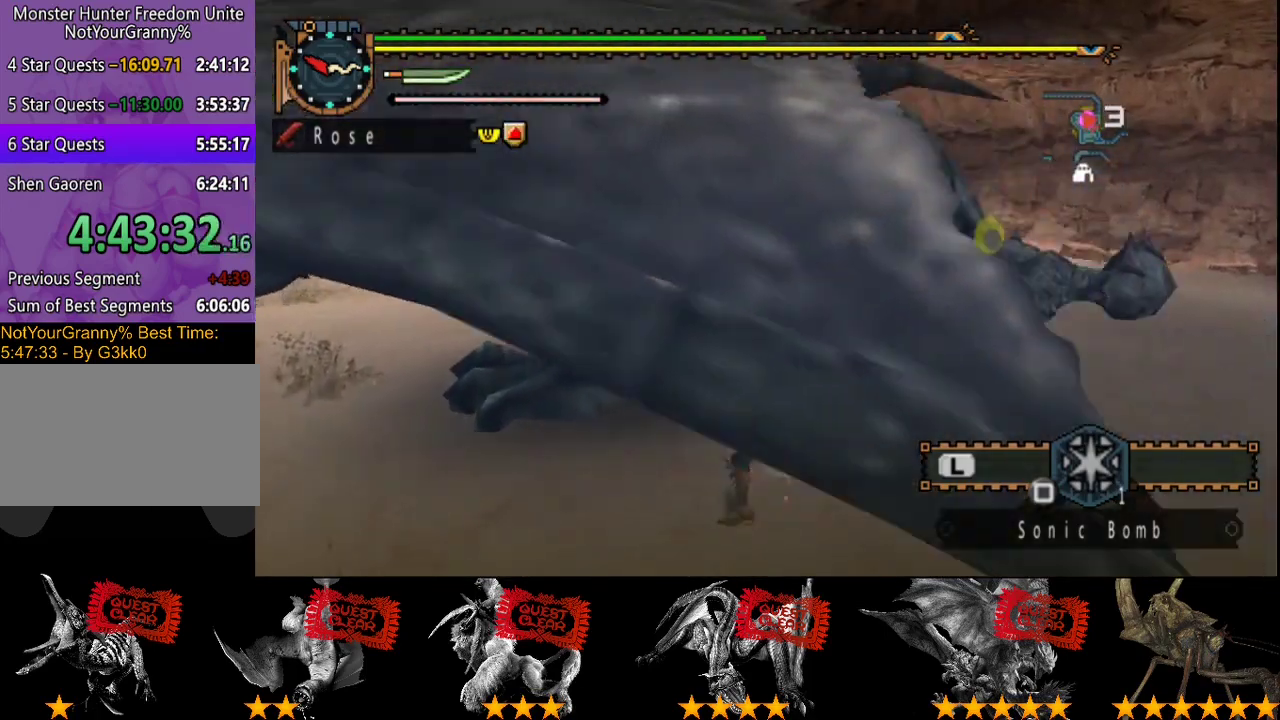
{"buttons": ["CIRCLE", "TRIANGLE"], "left_stick": "left", "right_stick": "center", "events": [[33, "TRIANGLE", "up"], [100, "TRIANGLE", "down"], [183, "CIRCLE", "up"], [250, "CIRCLE", "down"], [317, "CIRCLE", "up"], [317, "TRIANGLE", "up"], [483, "CIRCLE", "down"], [483, "TRIANGLE", "down"]]}
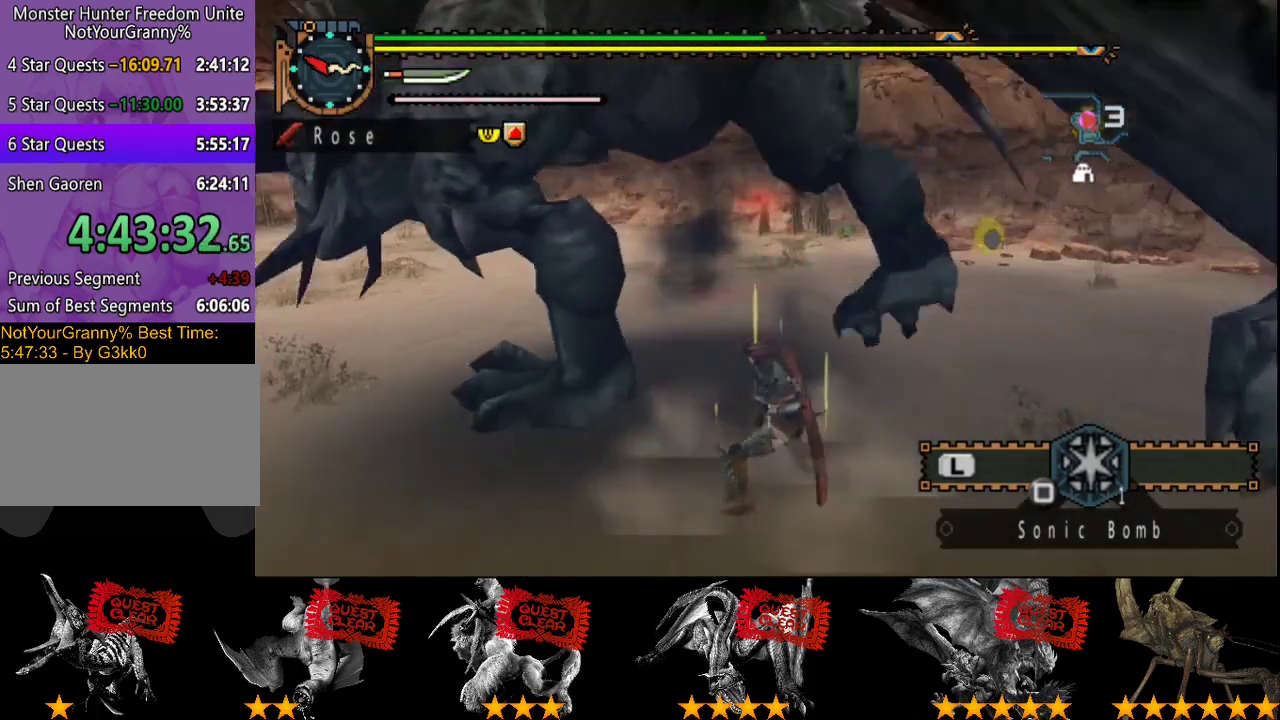
{"buttons": [], "left_stick": "center", "right_stick": "right", "events": [[50, "TRIANGLE", "up"], [50, "left_stick", "center"], [117, "TRIANGLE", "down"], [317, "TRIANGLE", "up"], [350, "CIRCLE", "up"], [483, "right_stick", "right"]]}
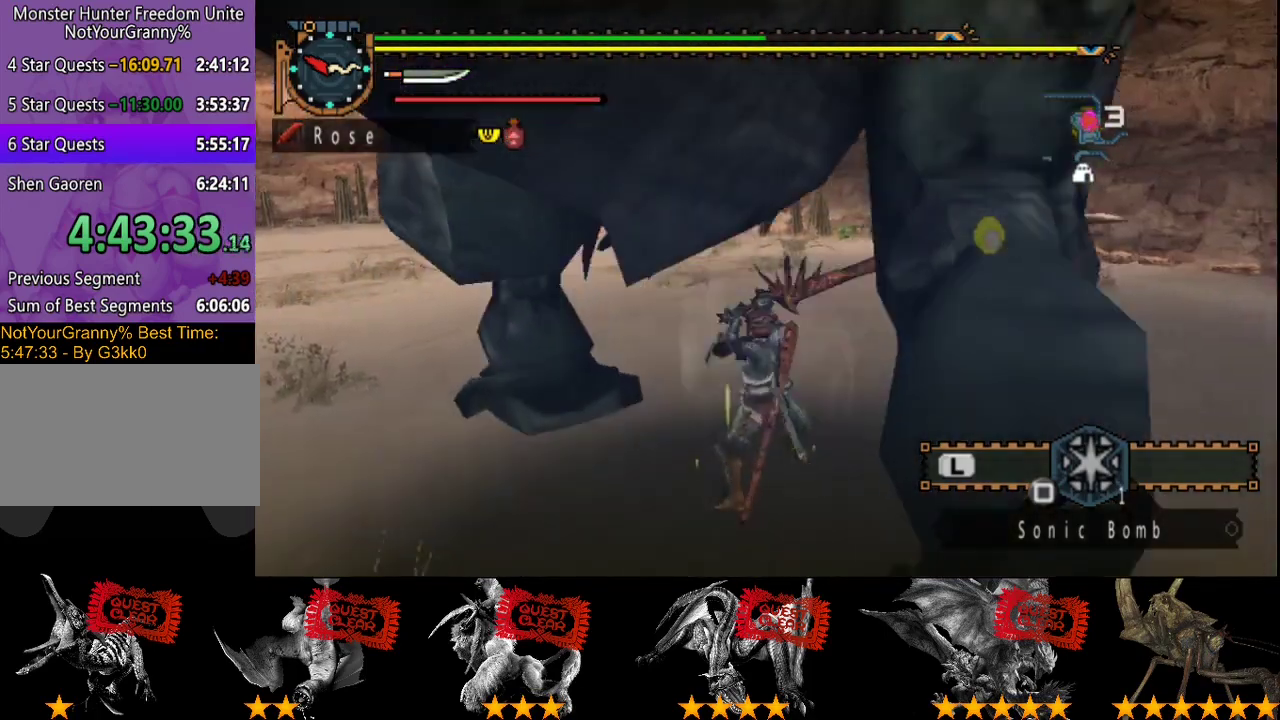
{"buttons": [], "left_stick": "center", "right_stick": "right", "events": []}
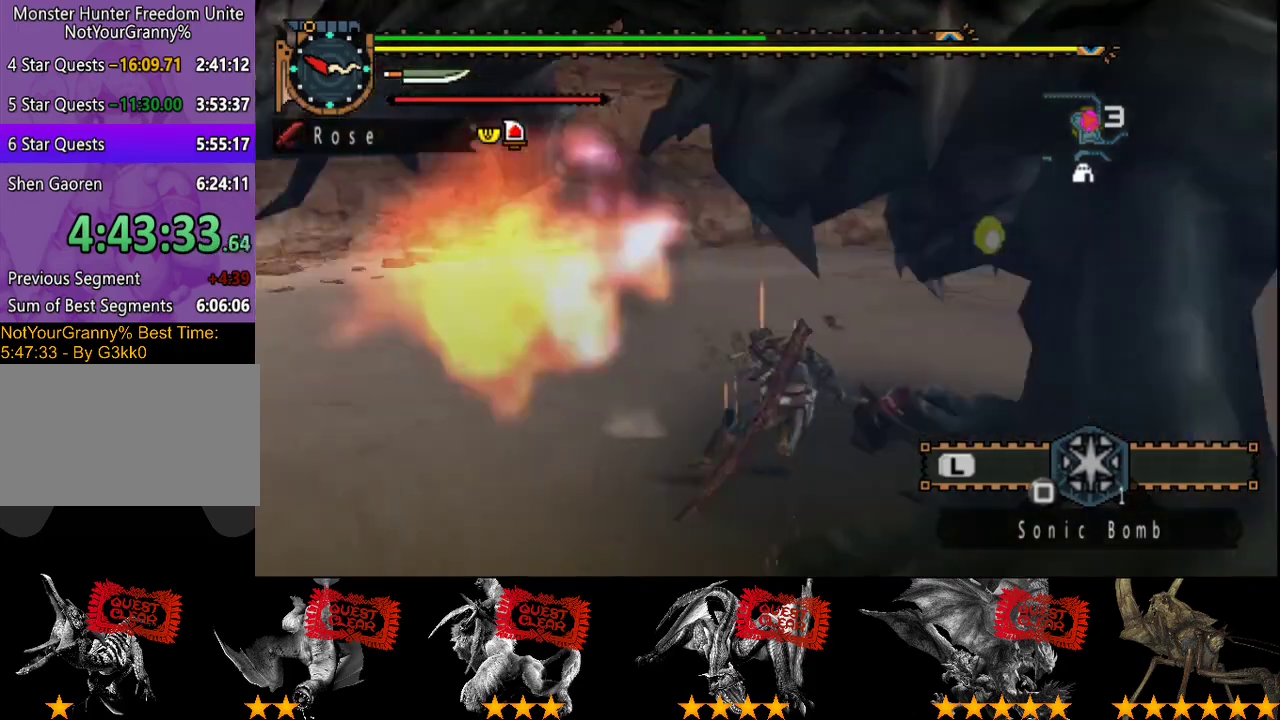
{"buttons": [], "left_stick": "up", "right_stick": "center", "events": [[333, "left_stick", "up"], [333, "right_stick", "center"]]}
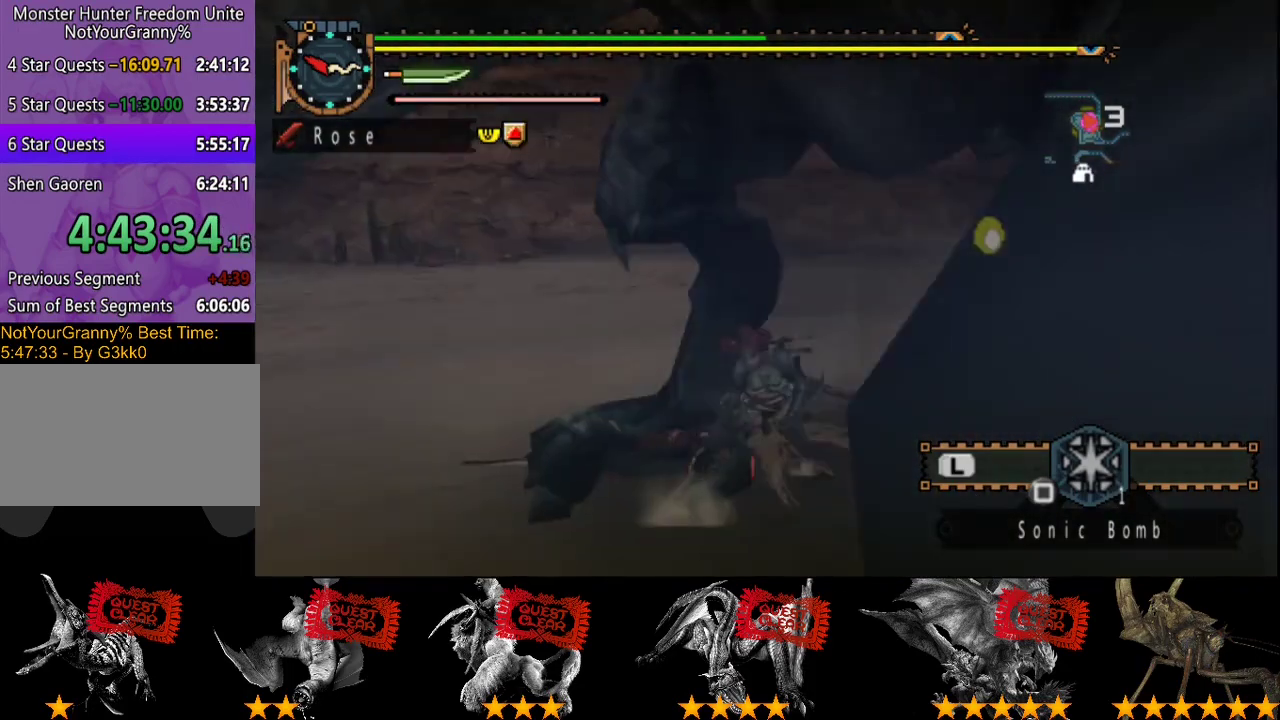
{"buttons": ["R2"], "left_stick": "up", "right_stick": "center", "events": [[67, "R2", "down"], [133, "left_stick", "up-right"], [200, "R2", "up"], [267, "R2", "down"], [367, "left_stick", "up"], [400, "R2", "up"], [467, "R2", "down"]]}
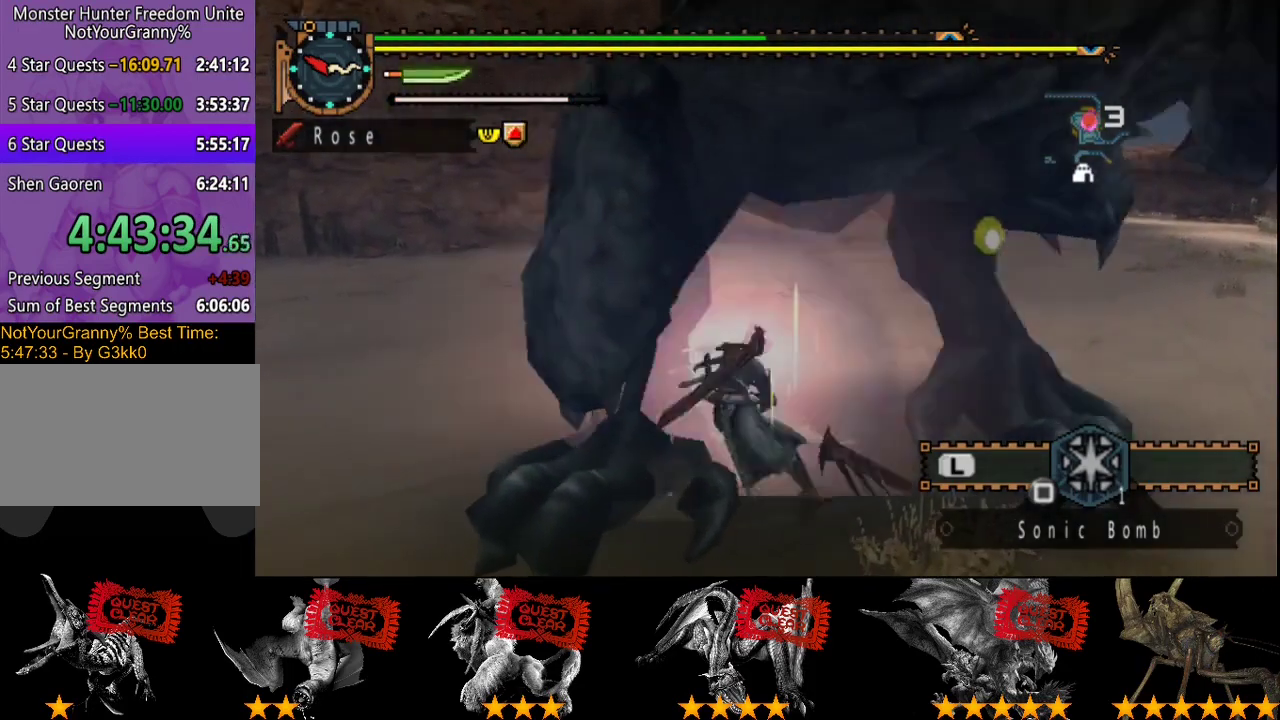
{"buttons": ["R2"], "left_stick": "left", "right_stick": "center", "events": [[33, "R2", "up"], [100, "R2", "down"], [100, "left_stick", "up-left"], [200, "R2", "up"], [233, "left_stick", "left"], [267, "R2", "down"], [367, "R2", "up"], [433, "R2", "down"]]}
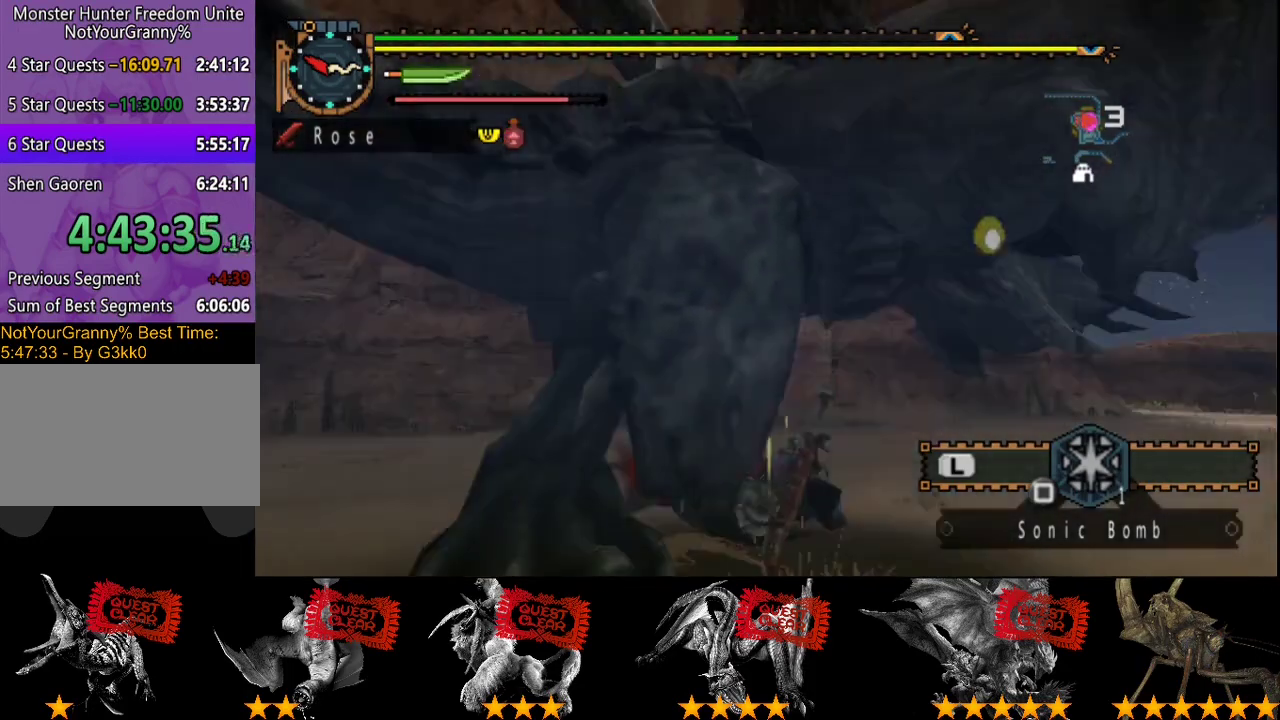
{"buttons": [], "left_stick": "center", "right_stick": "center", "events": [[33, "R2", "up"], [417, "left_stick", "center"]]}
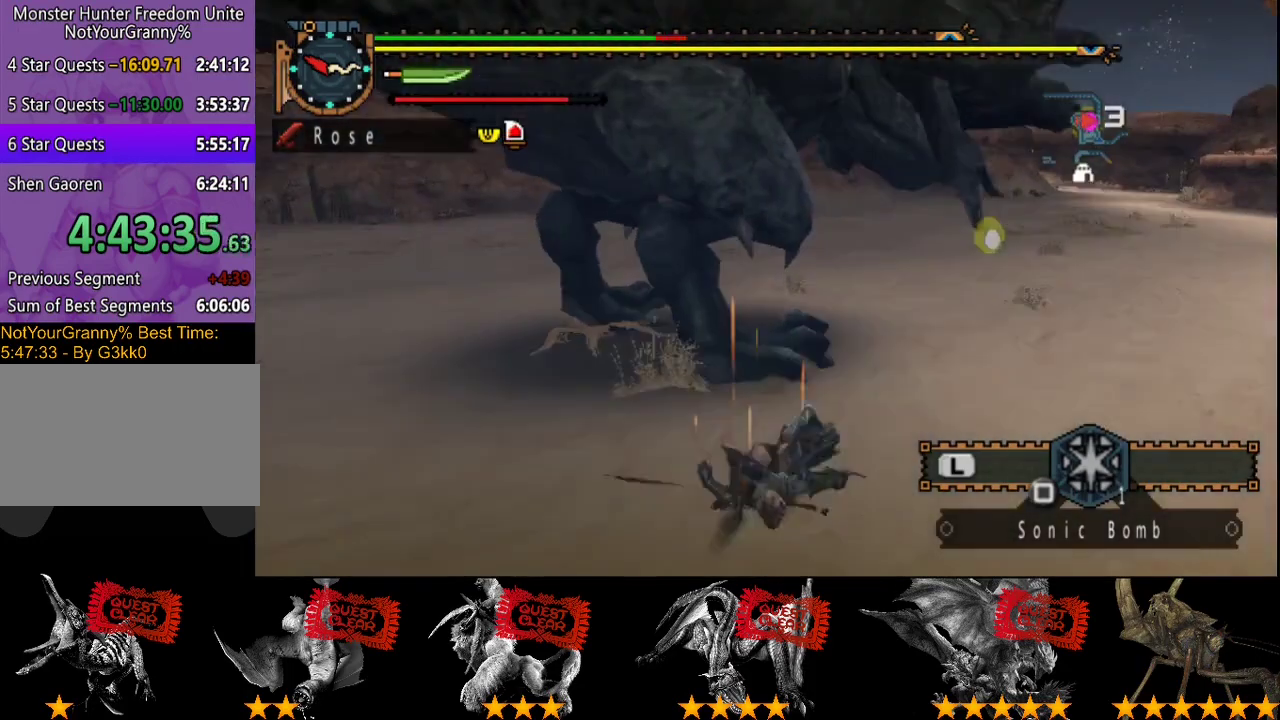
{"buttons": [], "left_stick": "center", "right_stick": "center", "events": []}
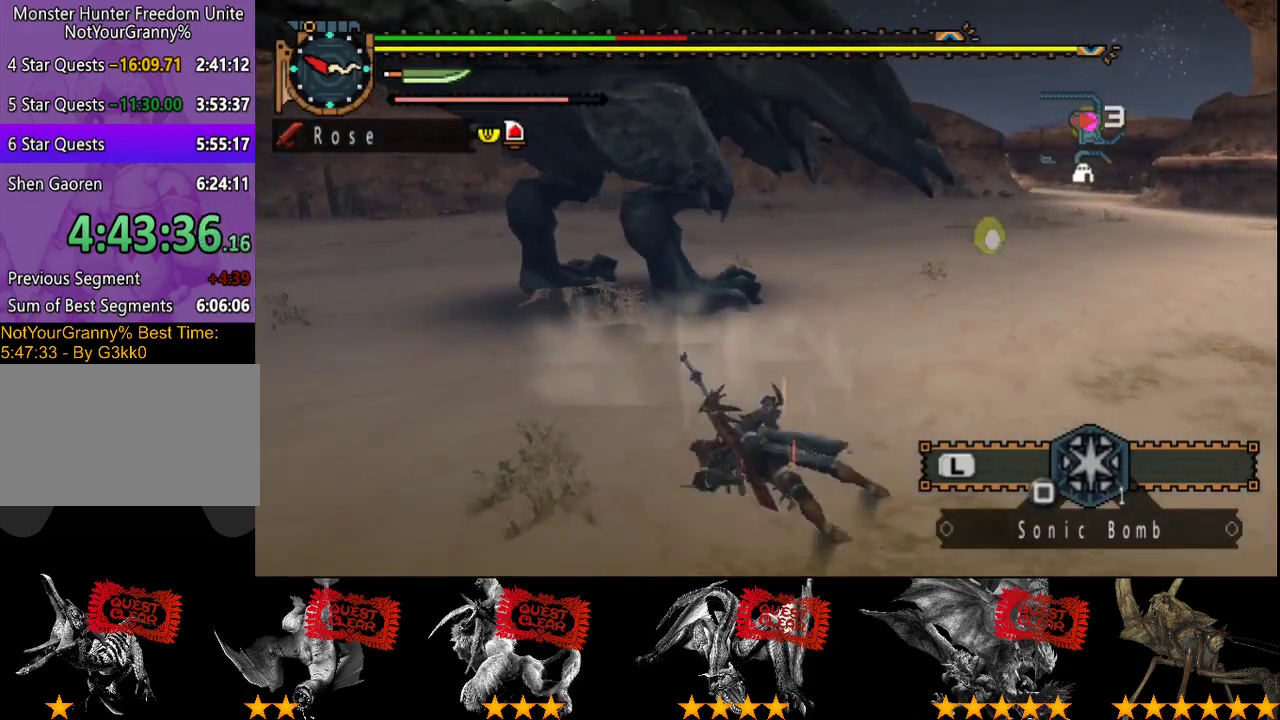
{"buttons": ["L2"], "left_stick": "center", "right_stick": "center", "events": [[50, "DPAD_LEFT", "down"], [83, "L2", "down"], [150, "DPAD_LEFT", "up"]]}
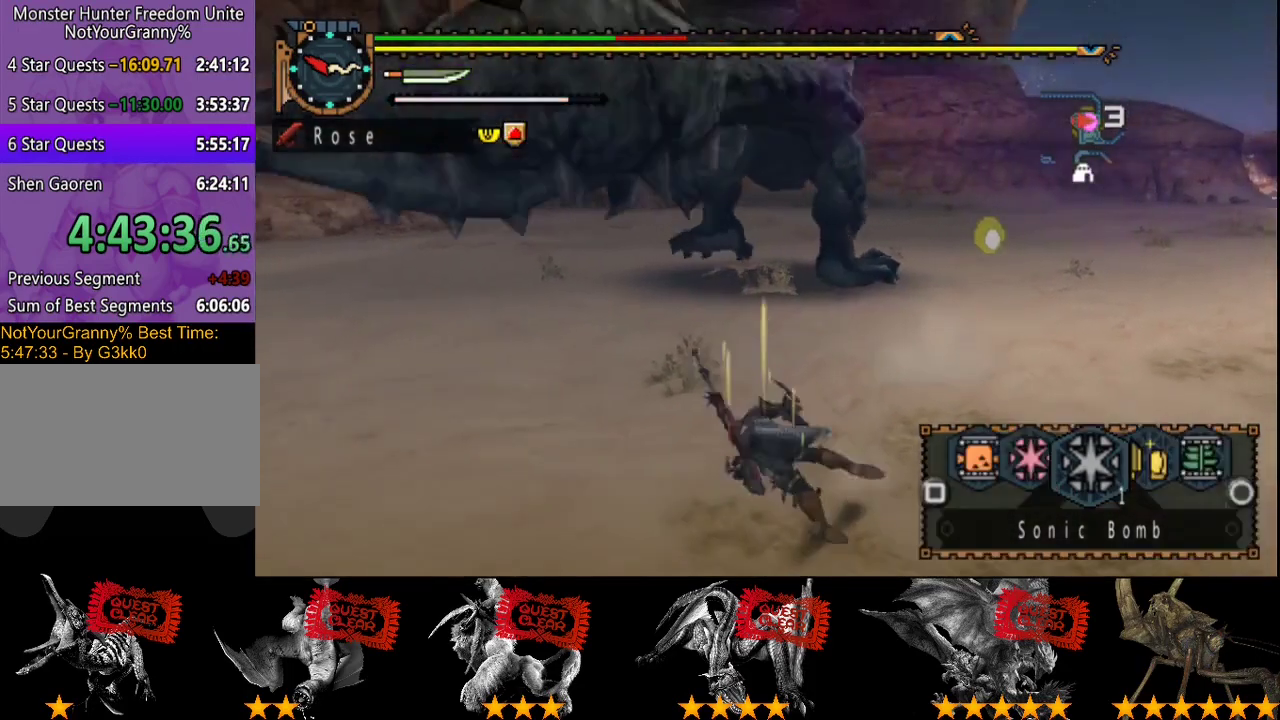
{"buttons": ["CIRCLE", "L2"], "left_stick": "up-right", "right_stick": "center", "events": [[367, "CIRCLE", "down"], [367, "left_stick", "up-right"], [433, "CIRCLE", "up"], [500, "CIRCLE", "down"]]}
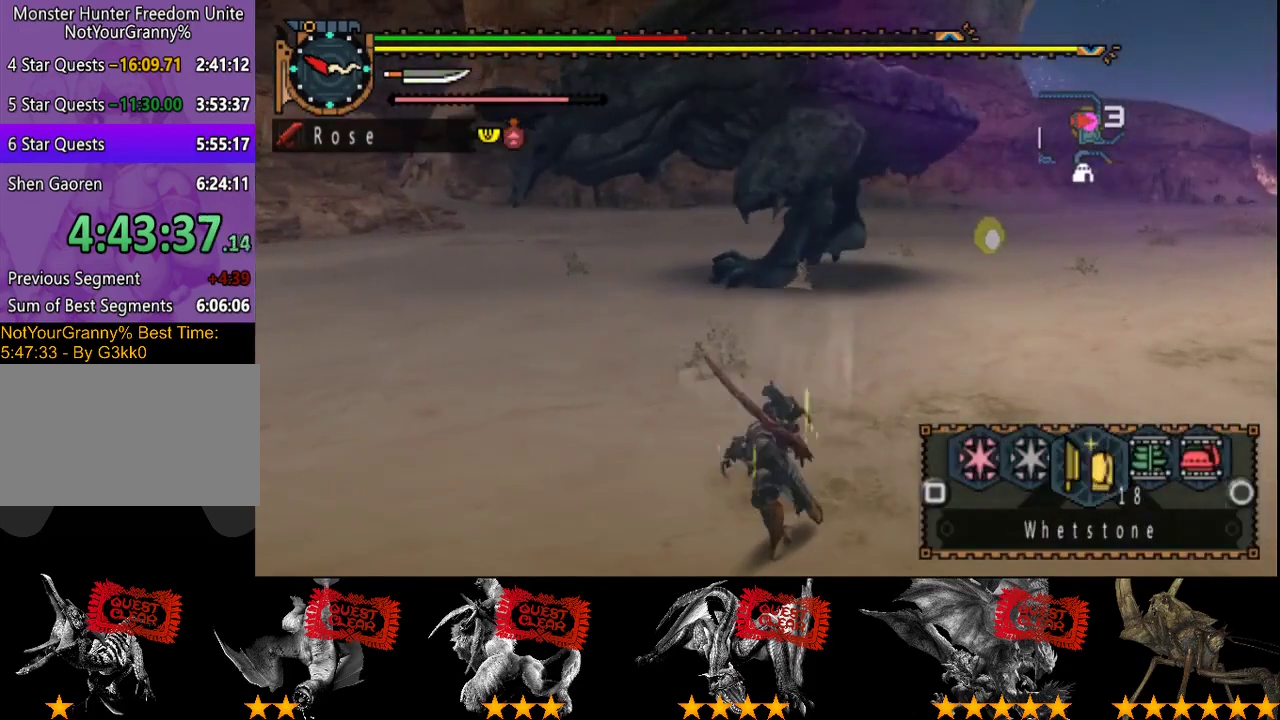
{"buttons": ["L2"], "left_stick": "up-right", "right_stick": "center", "events": [[67, "CIRCLE", "up"], [167, "CIRCLE", "down"], [233, "CIRCLE", "up"], [333, "CIRCLE", "down"], [433, "CIRCLE", "up"]]}
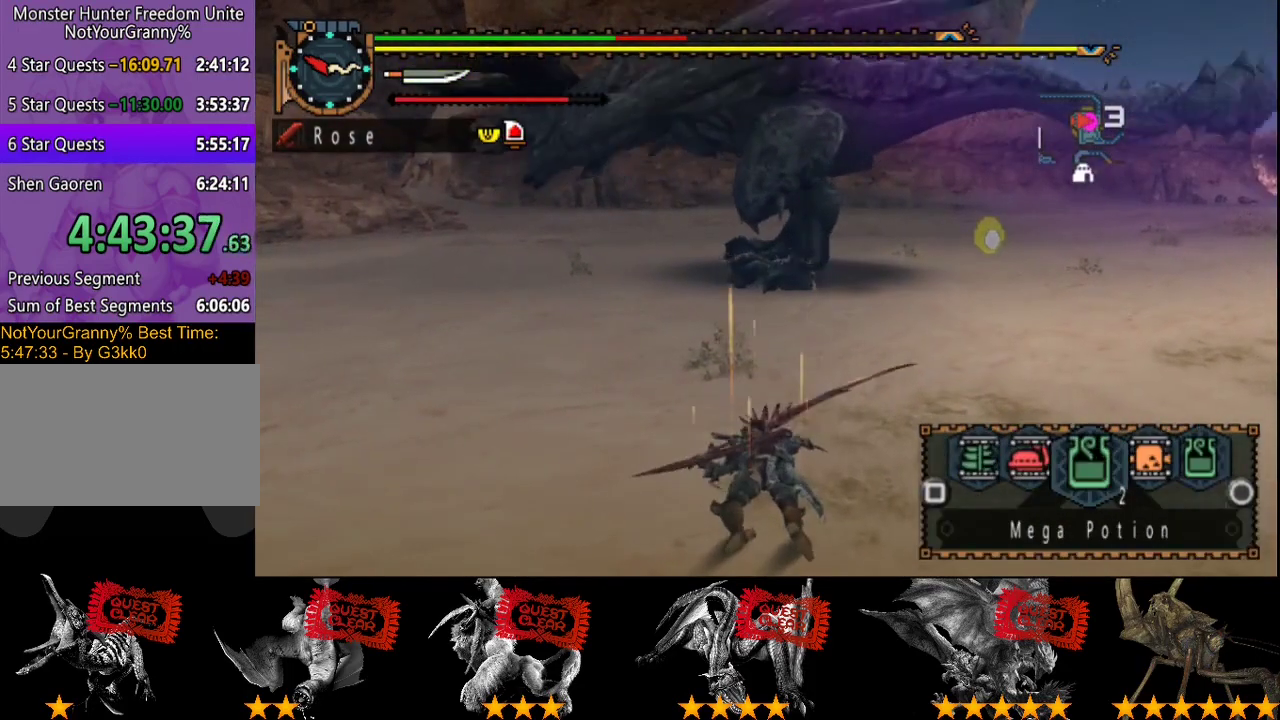
{"buttons": [], "left_stick": "right", "right_stick": "center", "events": [[100, "L2", "up"], [267, "left_stick", "right"]]}